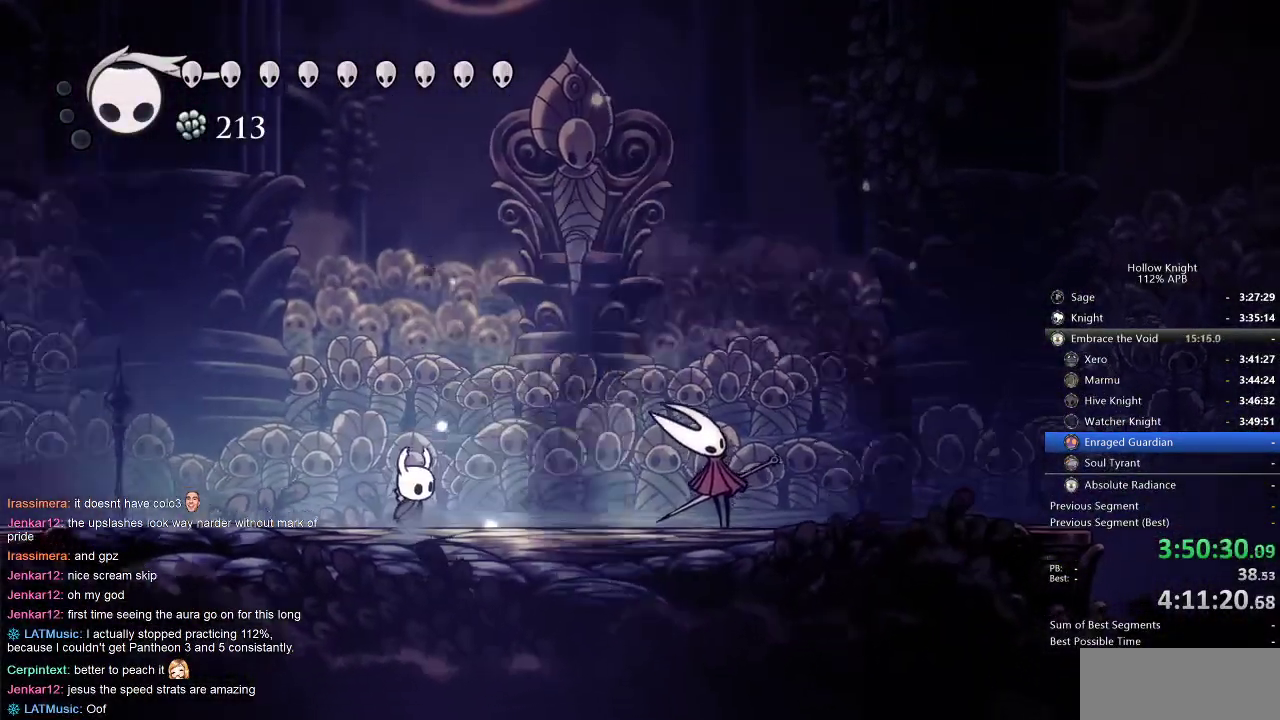
Gameplay with keyboard; each line is a JSON object with the keys held at the frame after it. "events" lists presses ("down") and releases ("up") of "cdash", "dash", "dnail", "down", "heal", "inv", "jump", "left", "nail", "right", "spell" and "up" between this image and that frame as [ms after this image, input, new state], when the widget could be followed in between. No other keys are recorded. Mouse input is not recorded. Key names are as the overlay labels them; some are game actions (e.g. jump) rather than physical keys.
{"keys": ["right"], "events": [[84, "right", "up"], [100, "right", "down"], [267, "right", "up"], [300, "right", "down"], [400, "right", "up"], [500, "right", "down"]]}
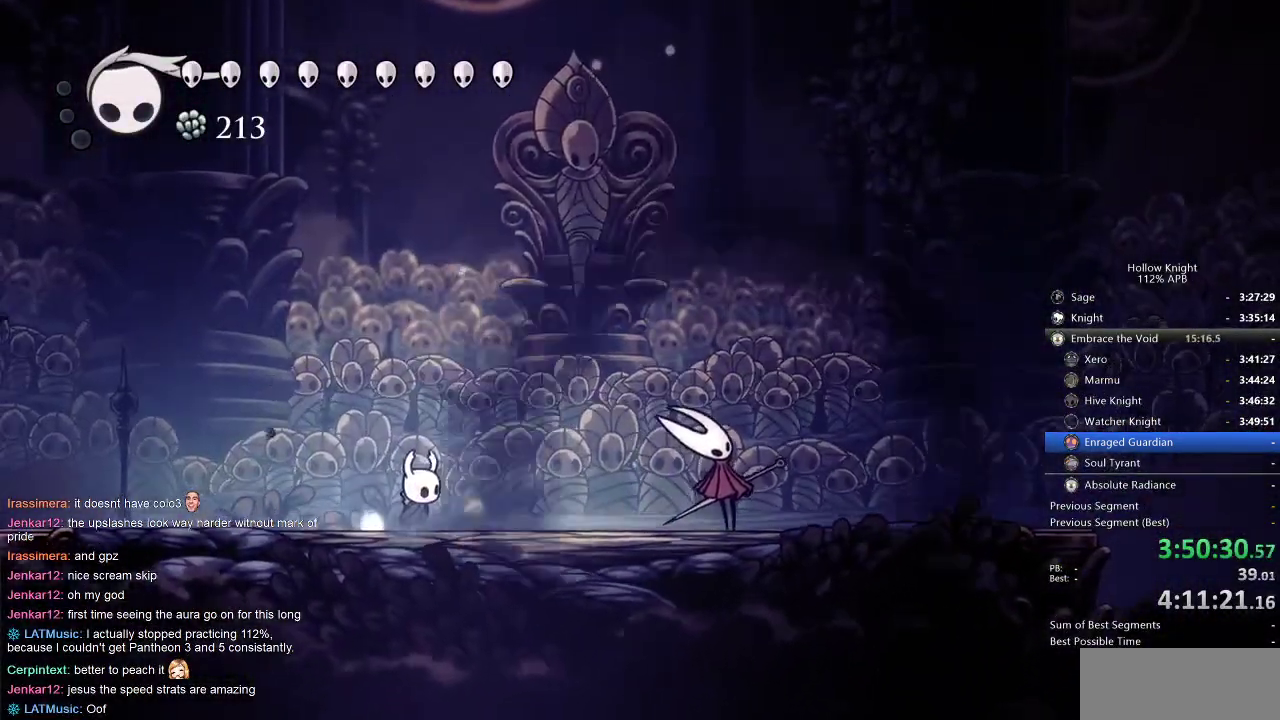
{"keys": [], "events": [[100, "right", "up"], [167, "right", "down"], [267, "right", "up"], [334, "right", "down"], [450, "right", "up"]]}
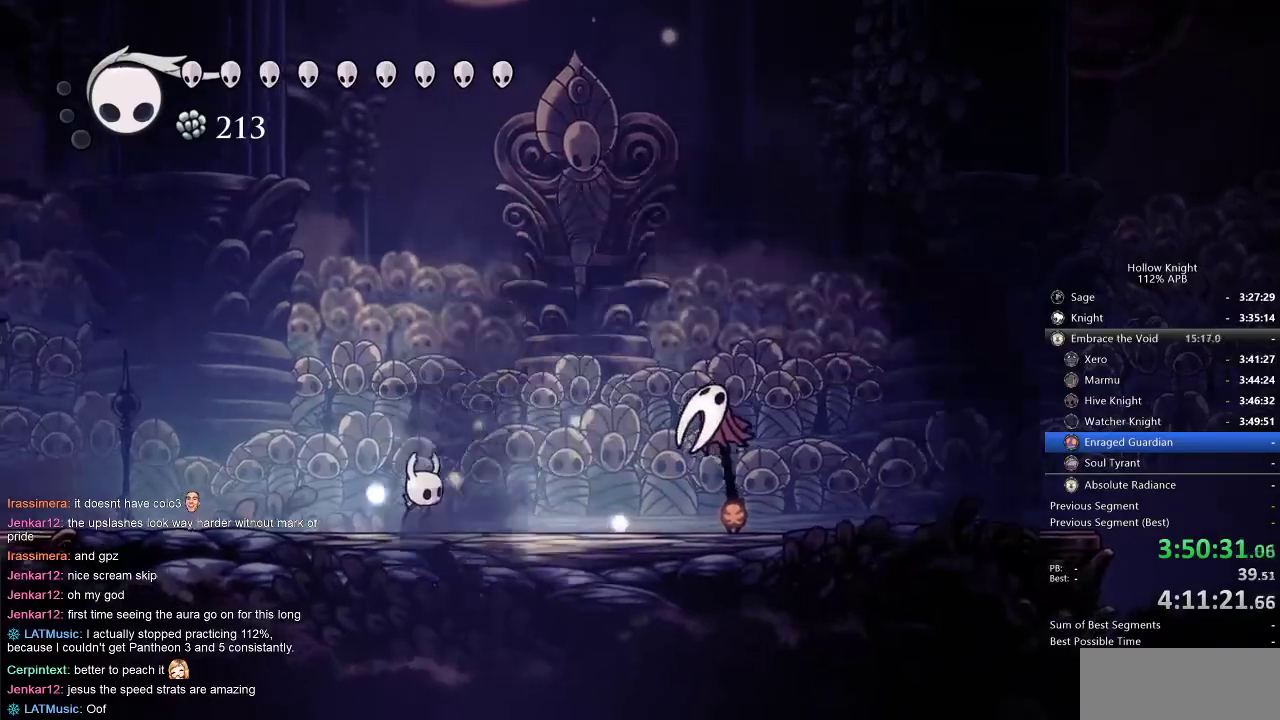
{"keys": [], "events": [[17, "right", "down"], [117, "right", "up"], [134, "right", "down"], [300, "right", "up"], [400, "right", "down"], [500, "right", "up"]]}
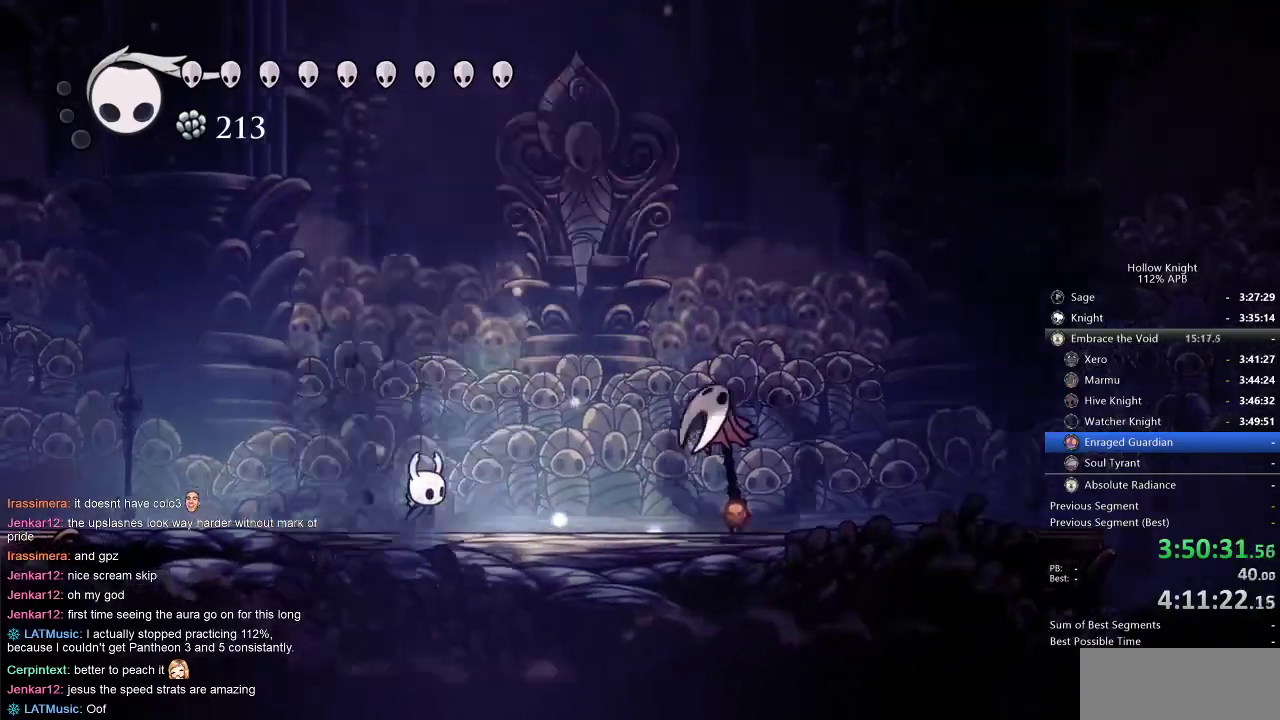
{"keys": [], "events": [[34, "right", "down"], [134, "right", "up"], [200, "right", "down"], [300, "right", "up"], [350, "right", "down"], [450, "right", "up"]]}
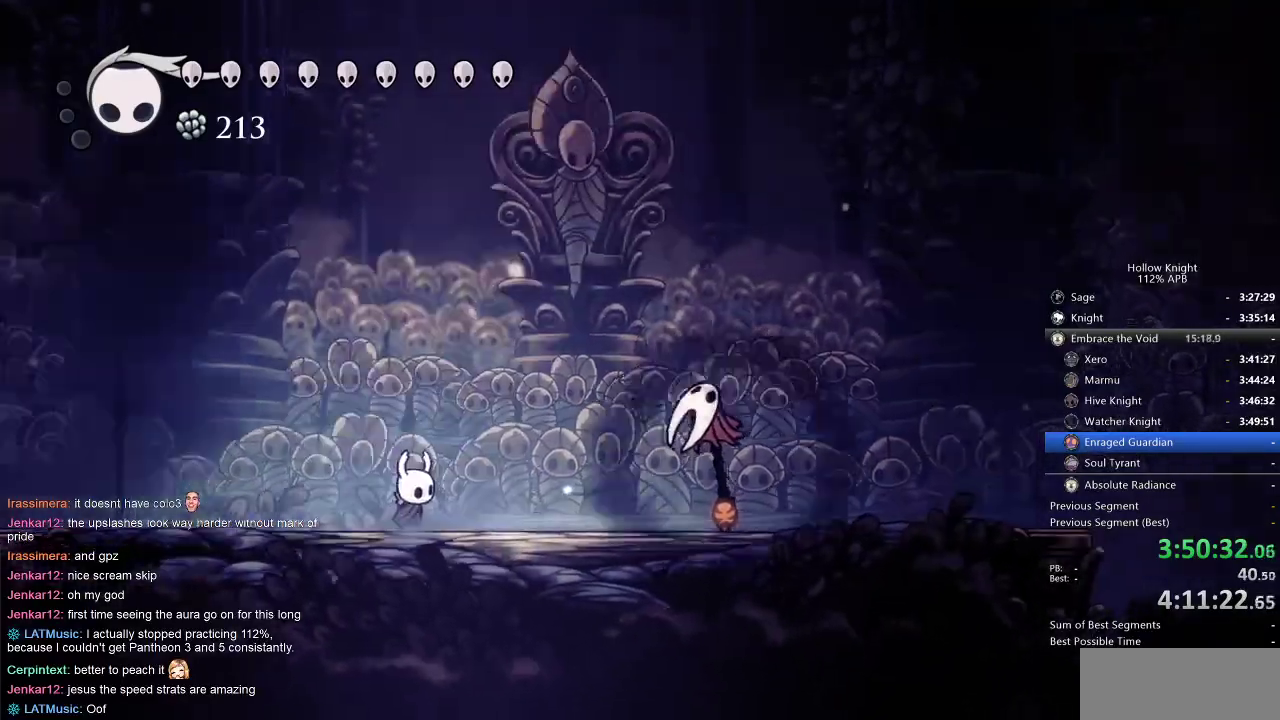
{"keys": [], "events": [[17, "right", "down"], [117, "right", "up"], [167, "right", "down"], [300, "right", "up"], [367, "right", "down"], [500, "right", "up"]]}
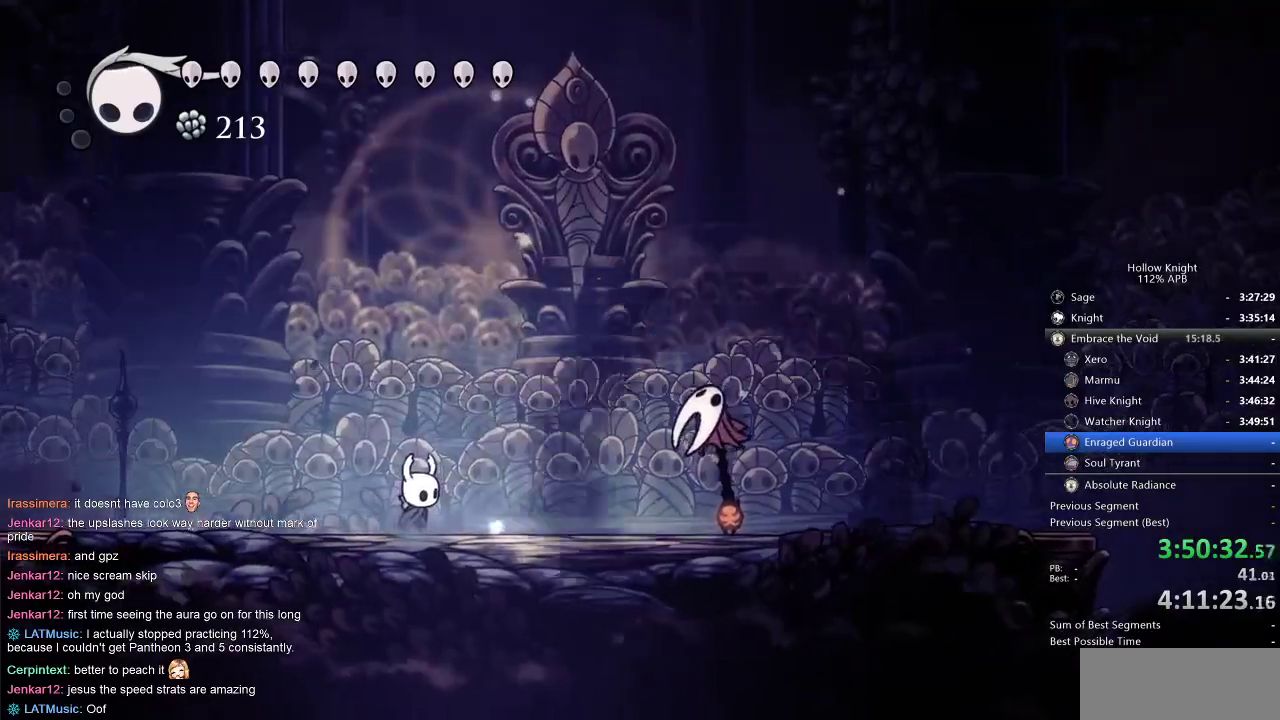
{"keys": ["right"], "events": [[50, "right", "down"], [200, "right", "up"], [234, "right", "down"], [317, "right", "up"], [434, "right", "down"]]}
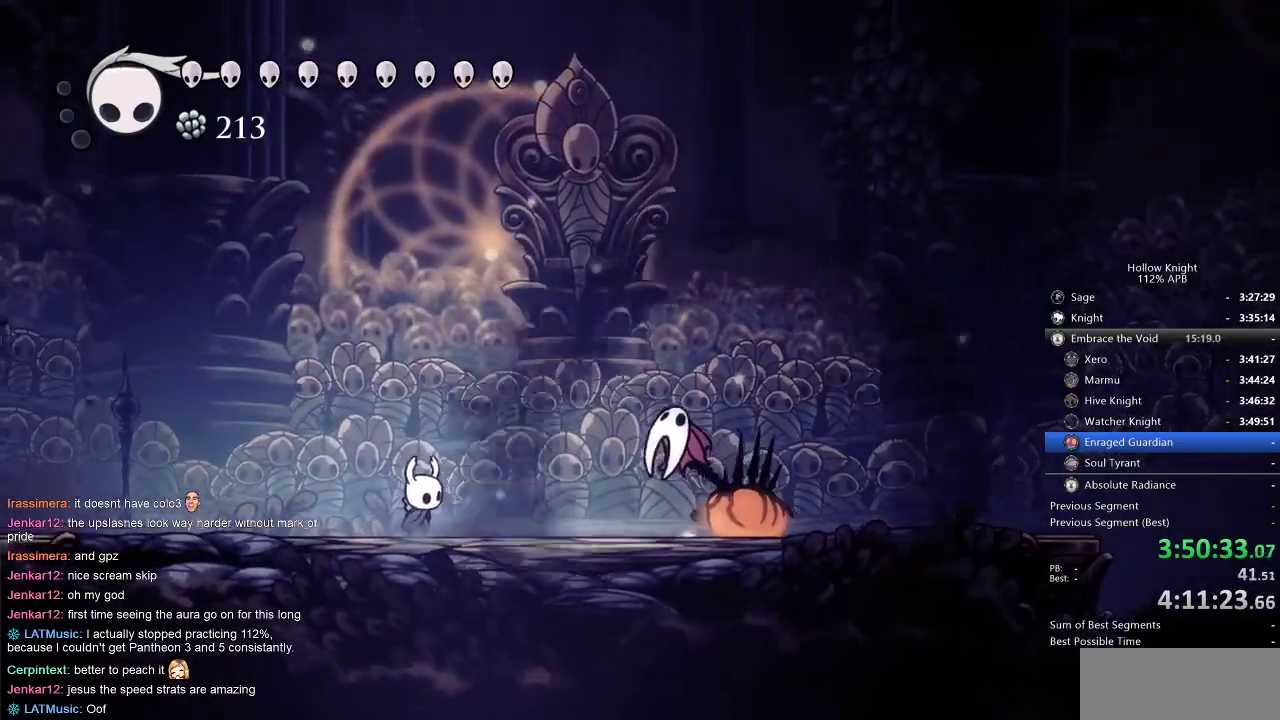
{"keys": [], "events": [[34, "right", "up"], [67, "right", "down"], [167, "right", "up"], [250, "right", "down"], [350, "right", "up"], [400, "right", "down"], [484, "right", "up"]]}
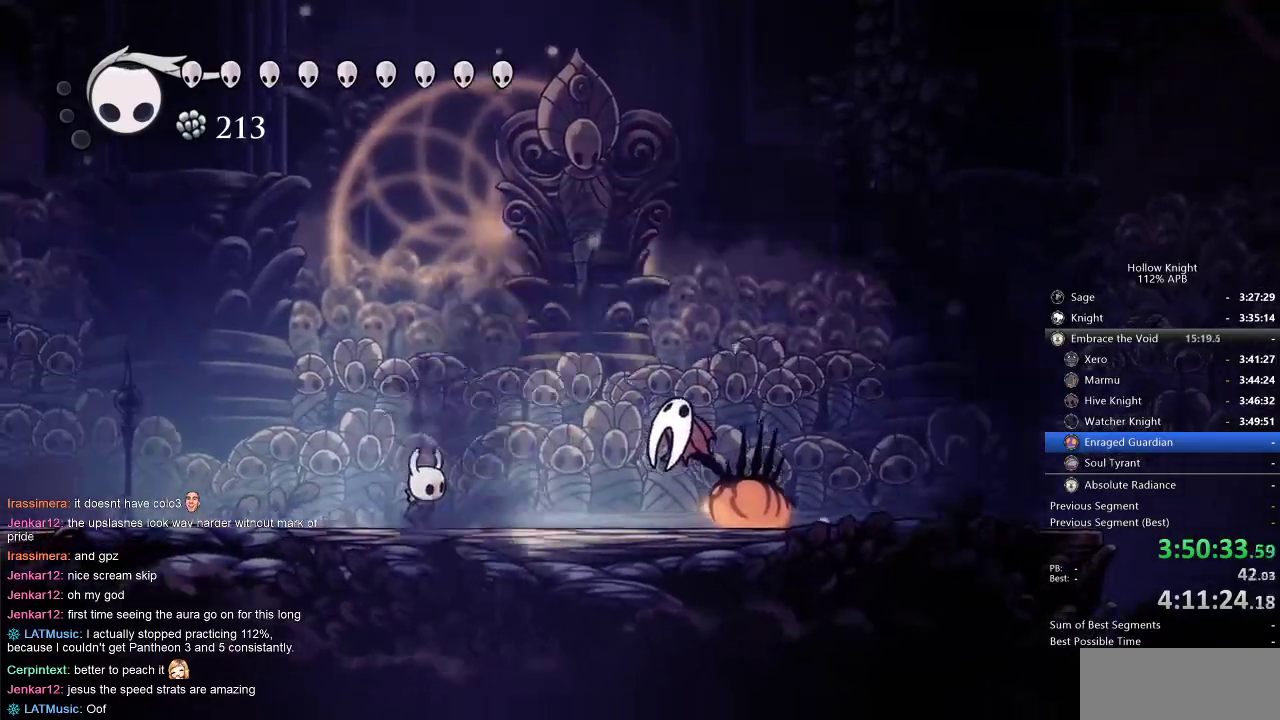
{"keys": [], "events": [[84, "right", "down"], [184, "right", "up"], [250, "right", "down"], [350, "right", "up"], [417, "right", "down"], [500, "right", "up"]]}
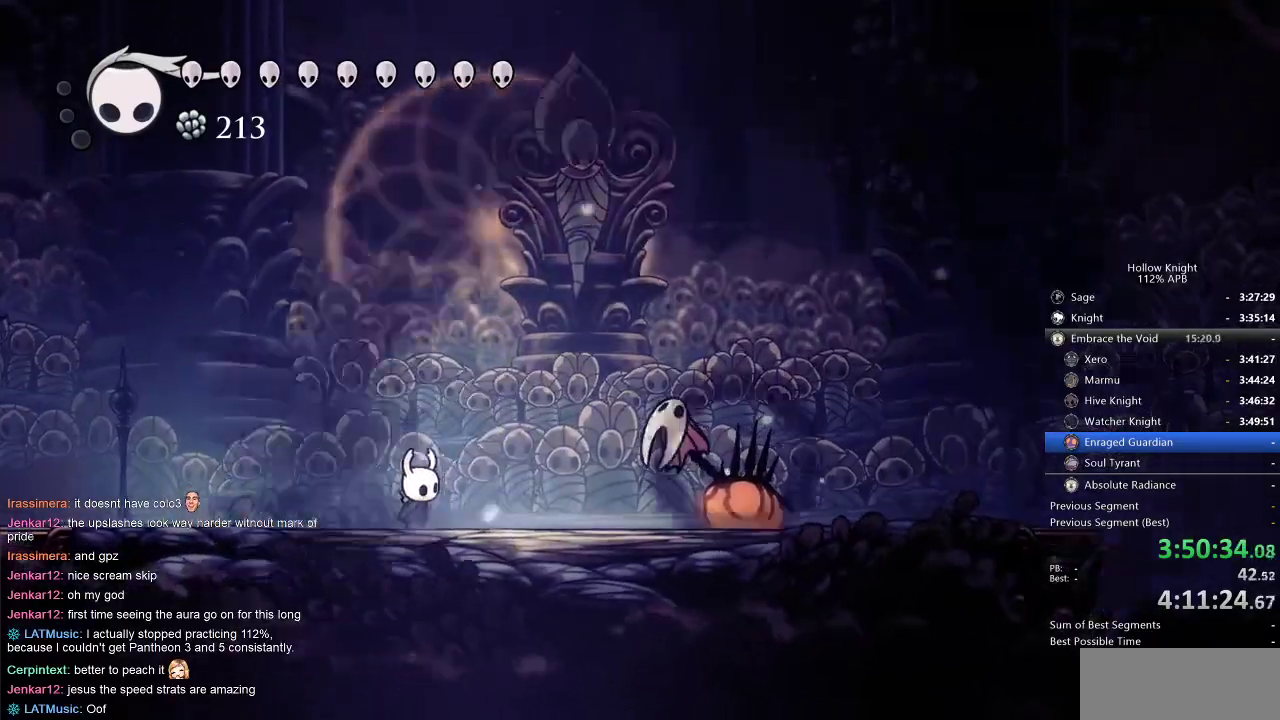
{"keys": [], "events": [[100, "right", "down"], [234, "right", "up"], [300, "right", "down"], [467, "right", "up"]]}
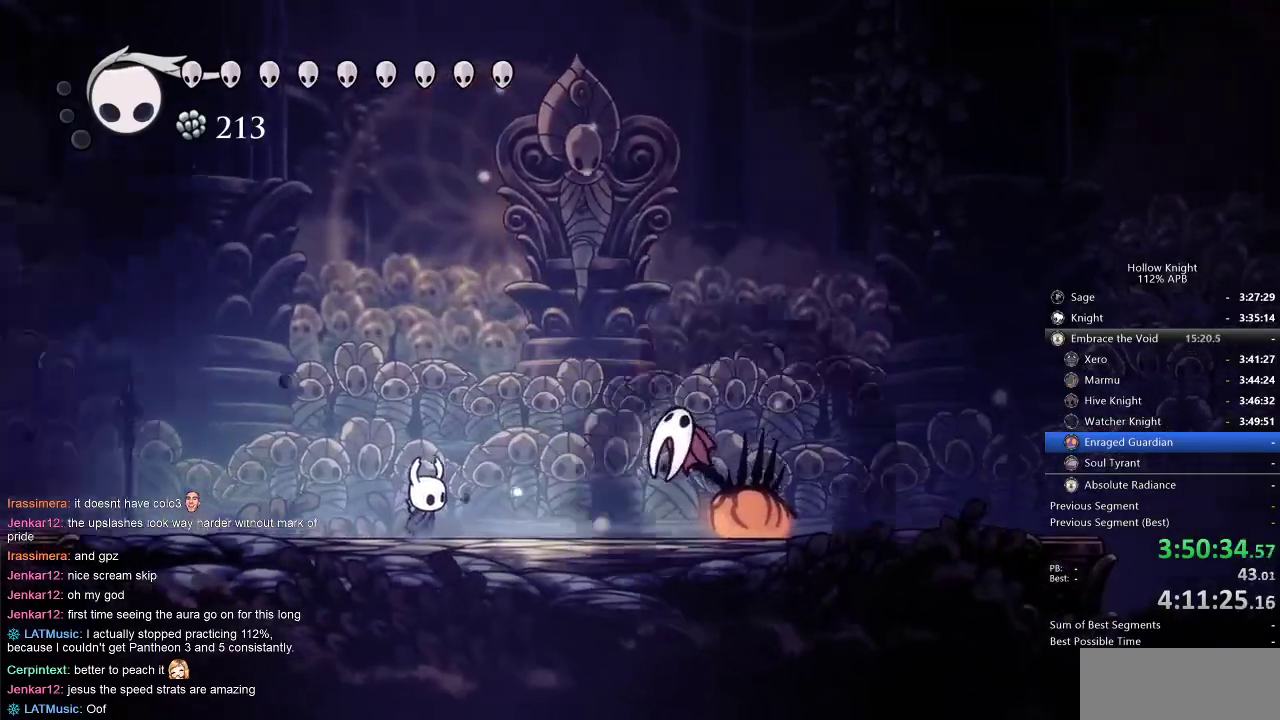
{"keys": ["right"], "events": [[100, "right", "down"], [200, "right", "up"], [267, "right", "down"]]}
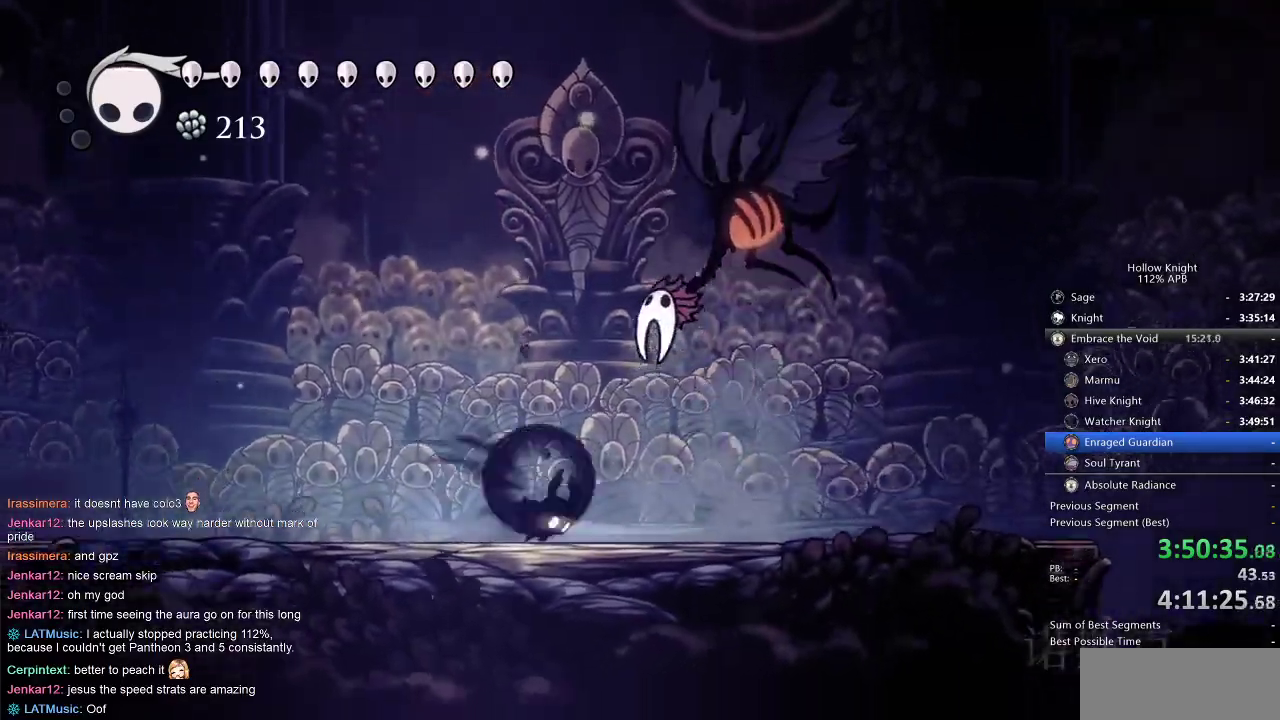
{"keys": ["up"], "events": [[34, "dash", "down"], [117, "dash", "up"], [267, "right", "up"], [267, "up", "down"], [367, "spell", "down"], [434, "spell", "up"]]}
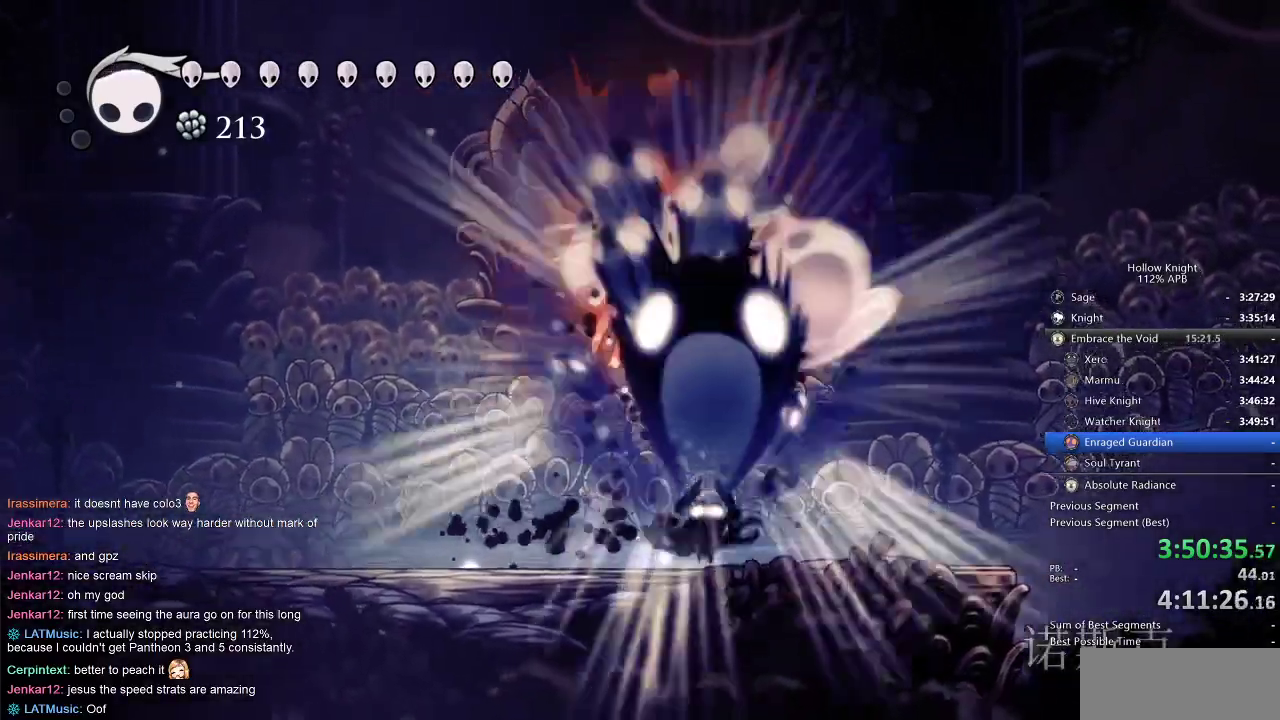
{"keys": ["up"], "events": [[34, "spell", "down"], [67, "spell", "up"], [167, "spell", "down"], [200, "spell", "up"], [234, "spell", "down"], [334, "spell", "up"], [400, "spell", "down"], [434, "spell", "up"]]}
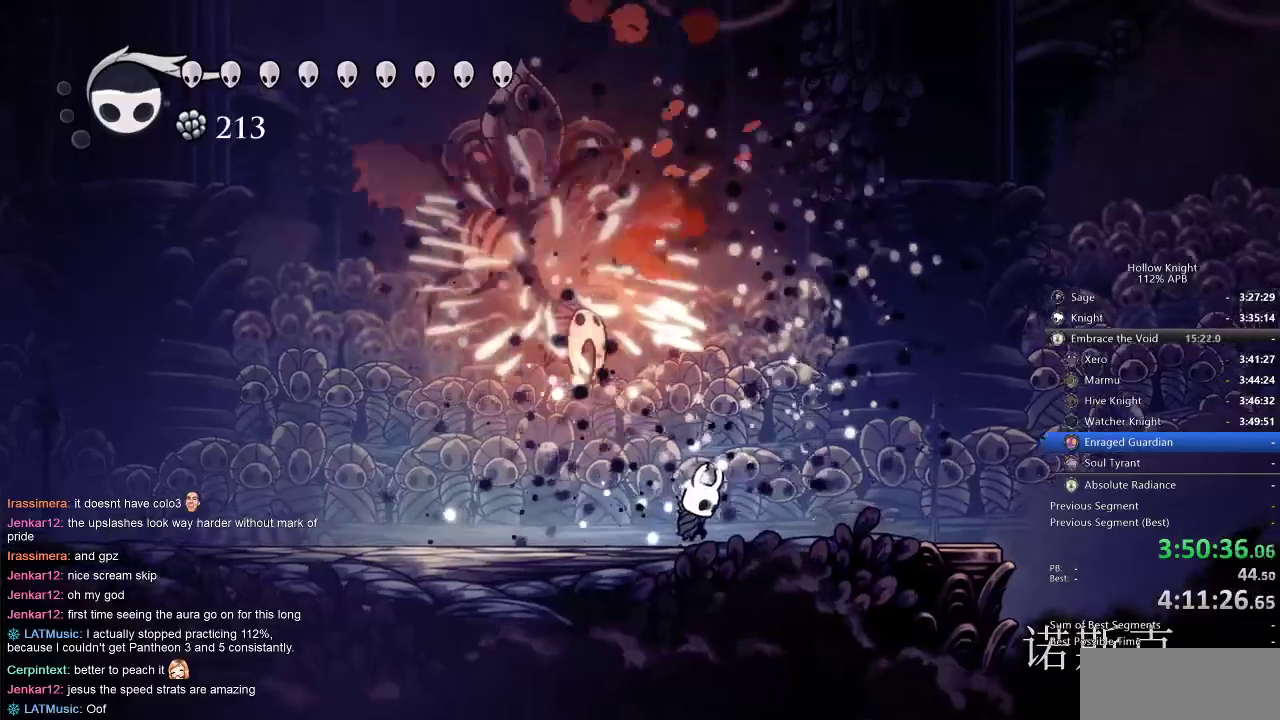
{"keys": [], "events": [[17, "spell", "down"], [50, "spell", "up"], [117, "spell", "down"], [300, "spell", "up"], [350, "up", "up"]]}
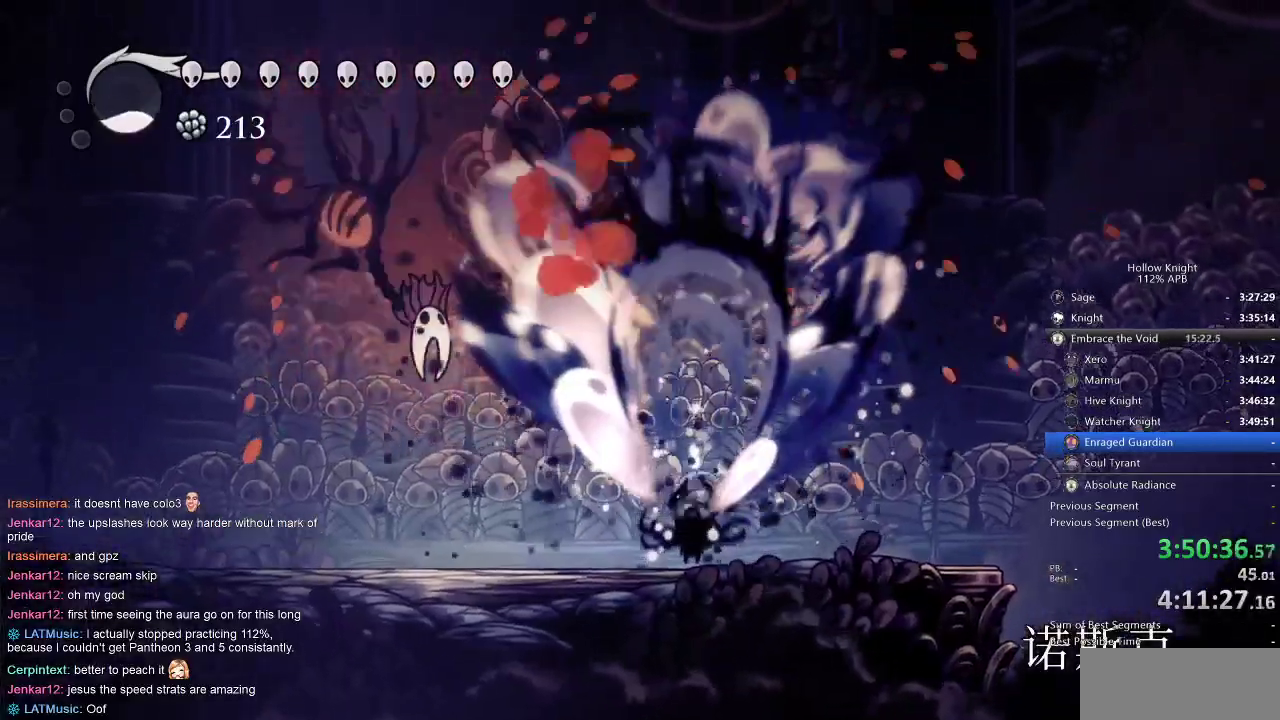
{"keys": ["jump", "right"], "events": [[34, "right", "down"], [417, "jump", "down"]]}
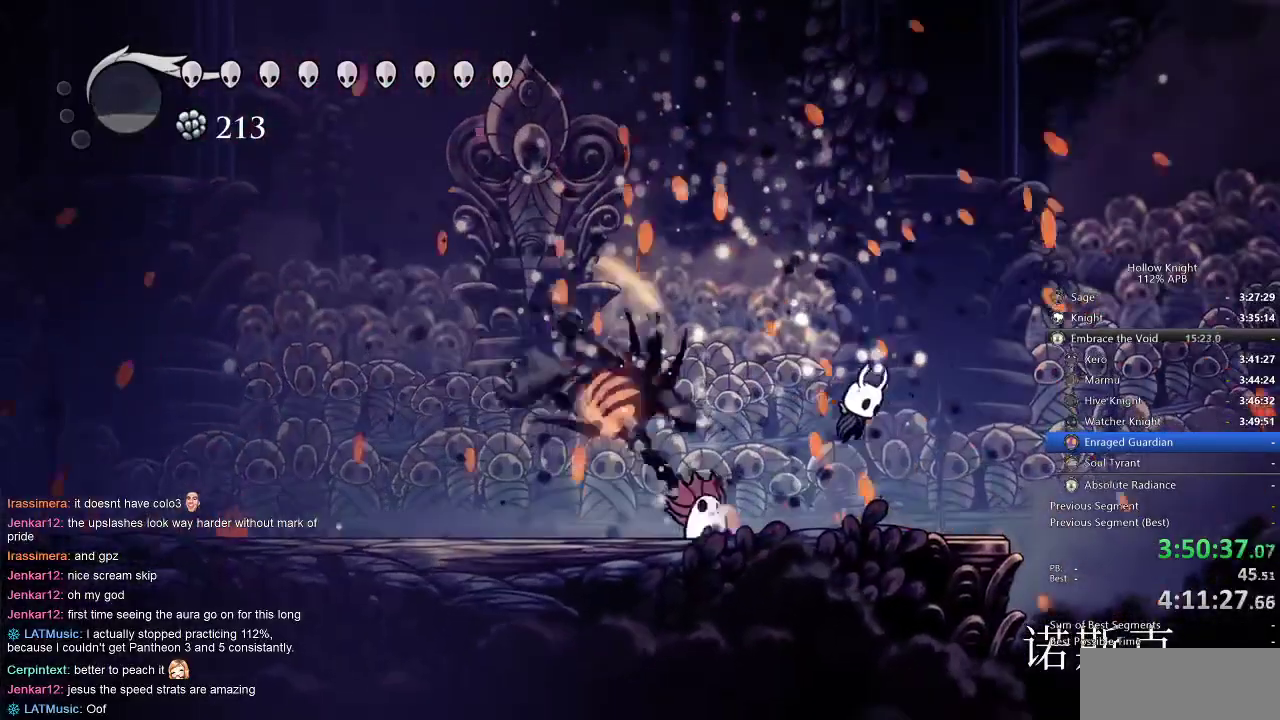
{"keys": ["left"], "events": [[50, "left", "down"], [100, "down", "down"], [100, "right", "up"], [200, "nail", "down"], [300, "jump", "up"], [334, "down", "up"], [334, "nail", "up"]]}
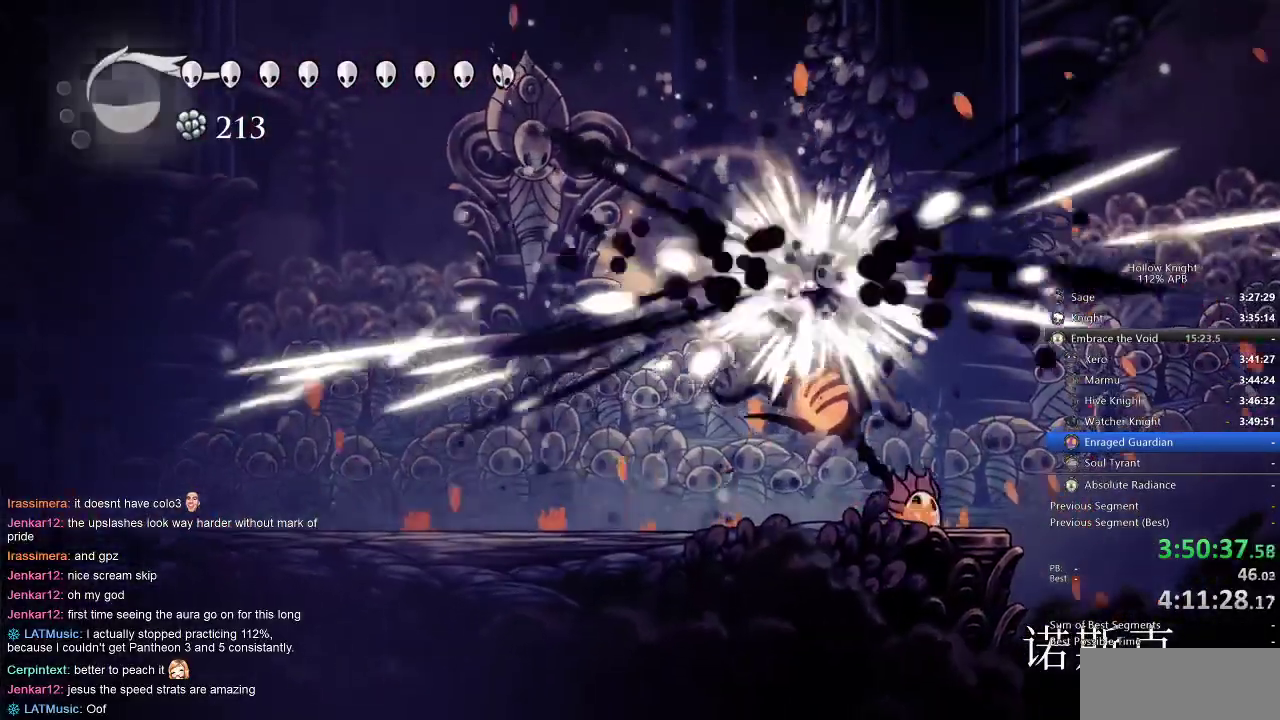
{"keys": ["spell"], "events": [[350, "right", "down"], [400, "left", "up"], [450, "spell", "down"], [484, "right", "up"]]}
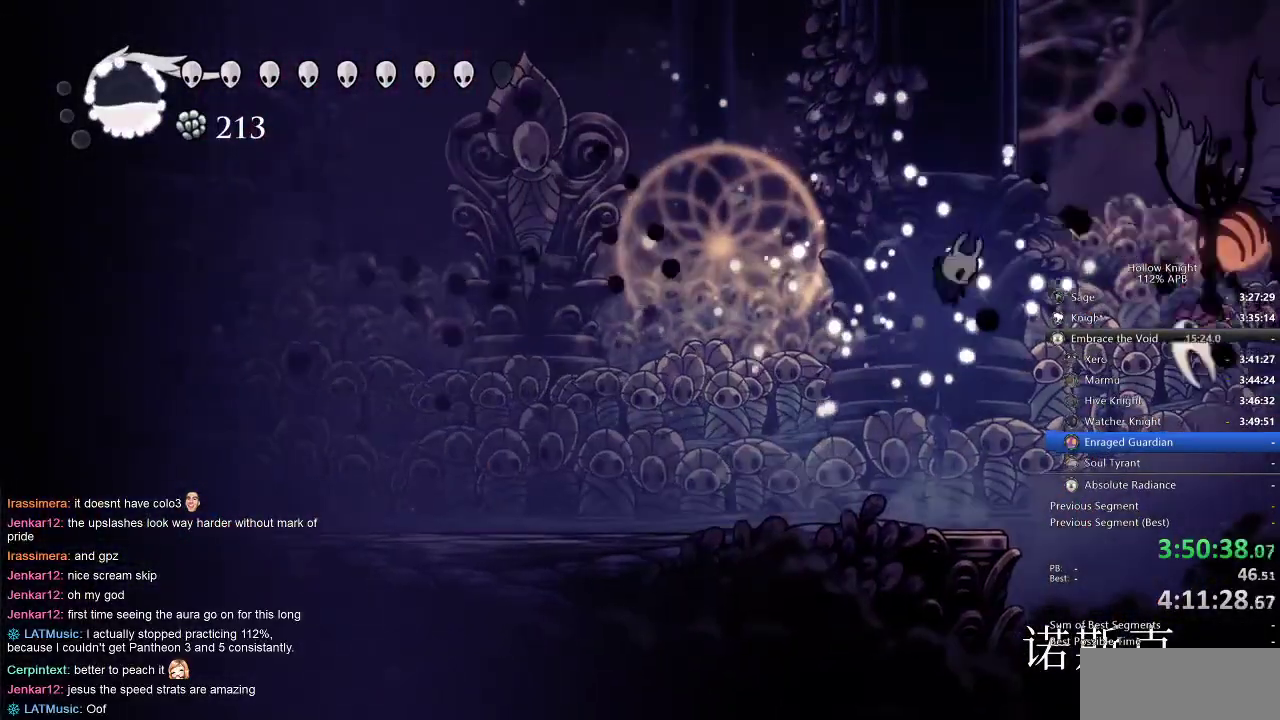
{"keys": ["left"], "events": [[34, "spell", "up"], [100, "left", "down"]]}
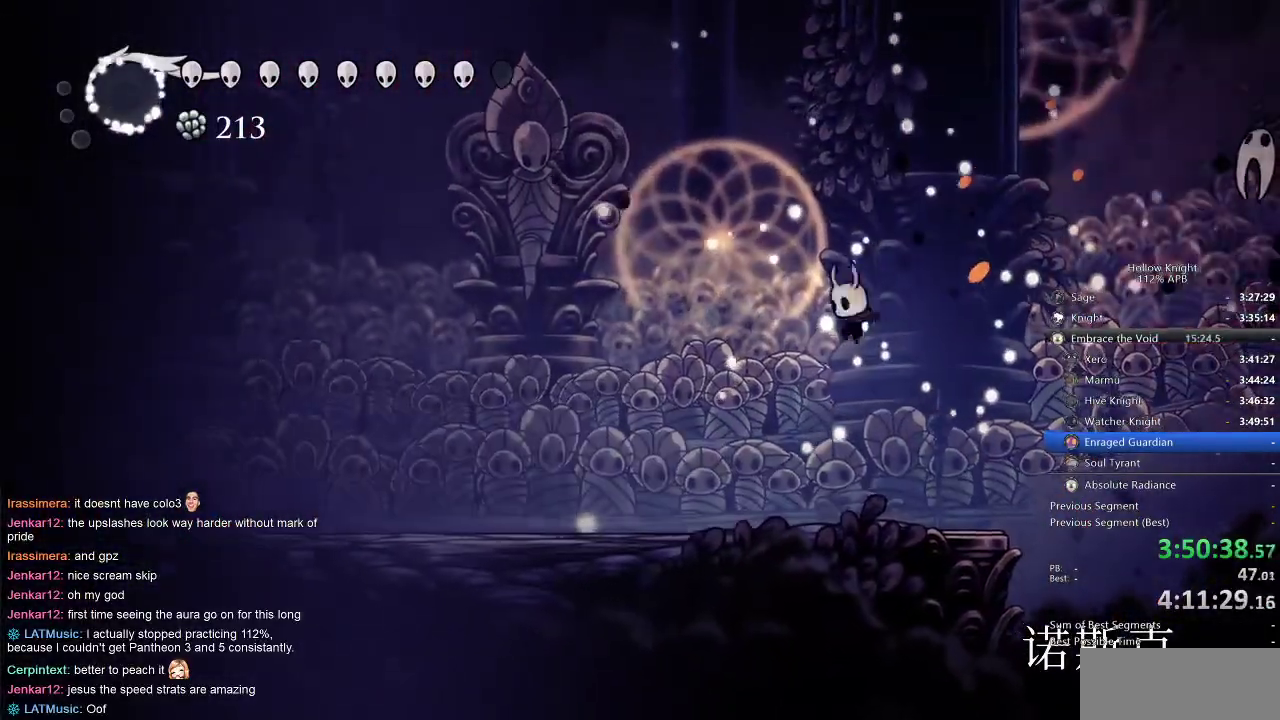
{"keys": ["left"], "events": []}
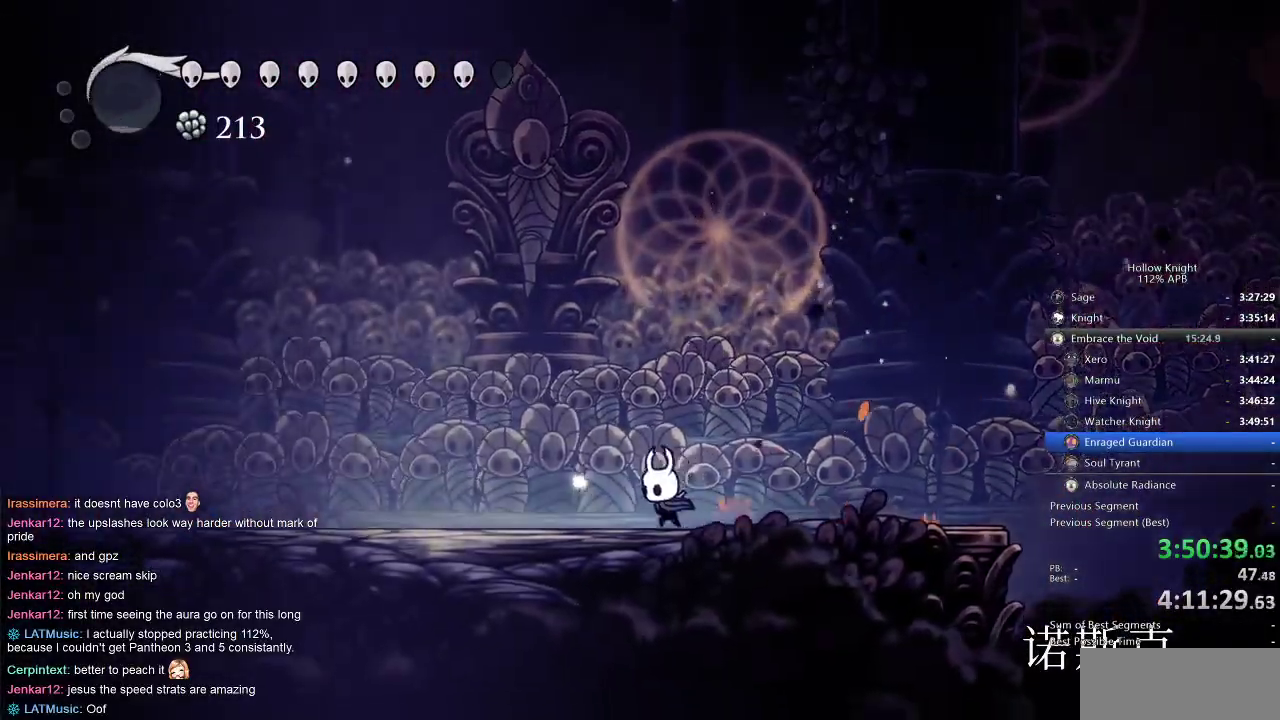
{"keys": [], "events": [[250, "left", "up"]]}
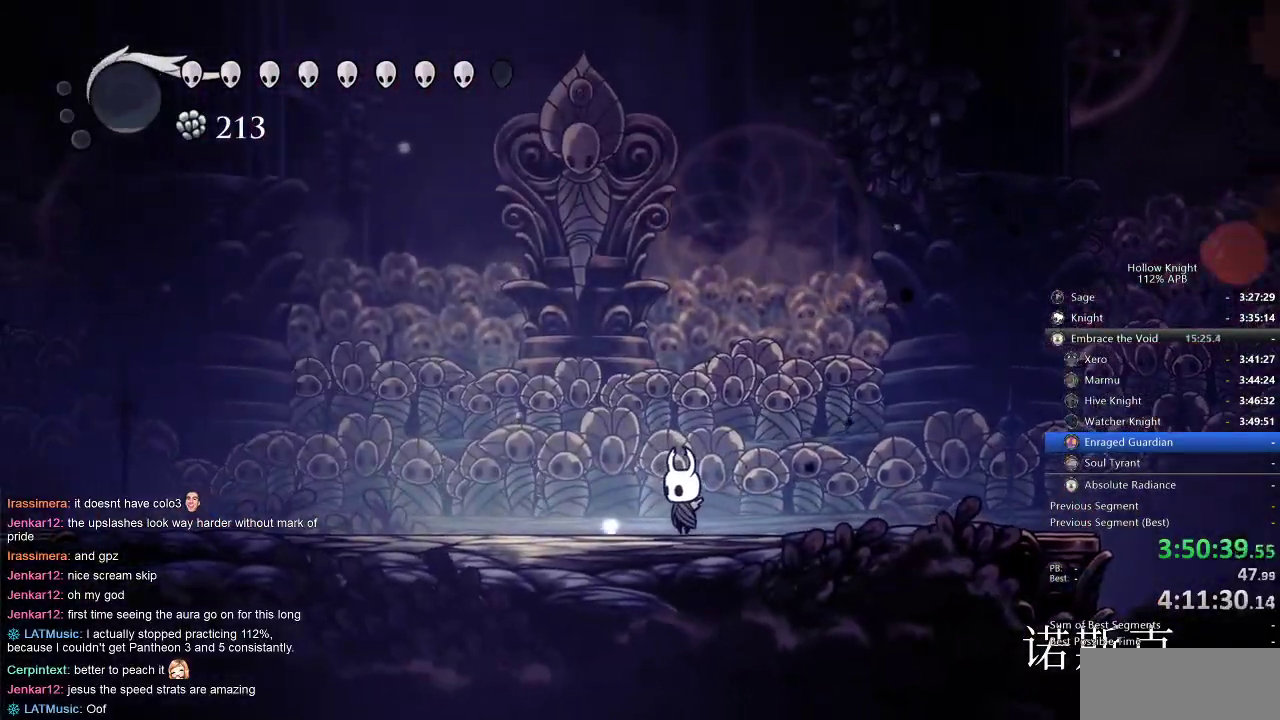
{"keys": [], "events": []}